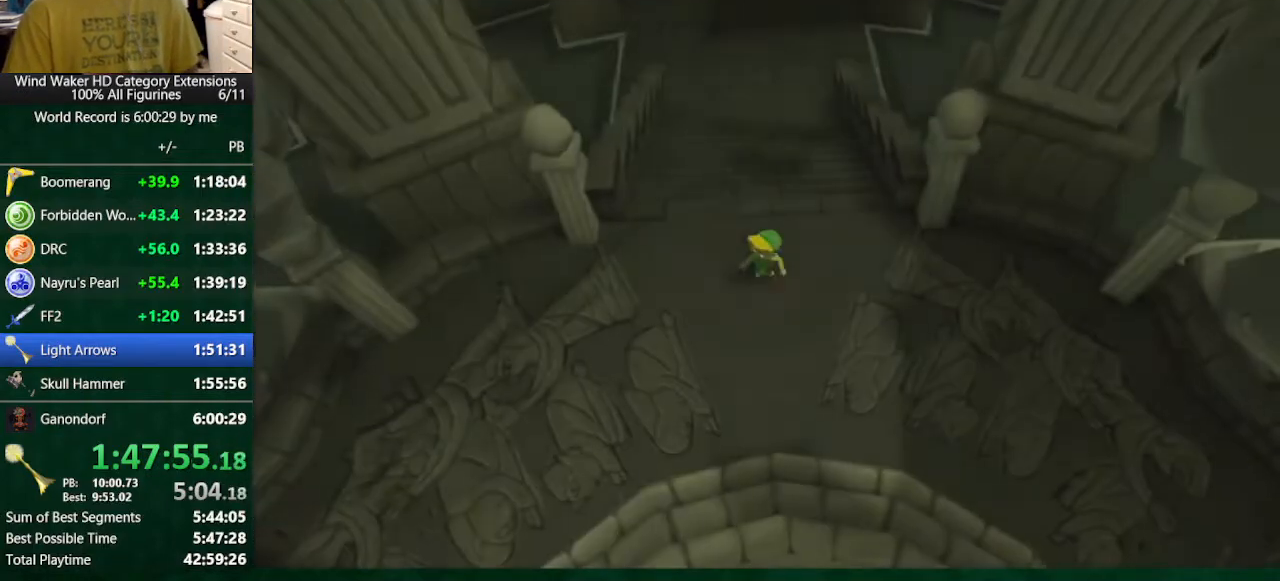
Gameplay with a controller (Nintendo layout); each line is a JSON object with the inputs held at the frame after it. "button_events" lists button changes between this image and that frame as [ms after this image, input, new state], when the widget could be followed in between (sticks are given only as held states). Not read: L3 R3 TOUCHPAD.
{"buttons": ["B"], "left_stick": "center", "right_stick": "center", "button_events": [[167, "B", "down"], [267, "A", "down"], [267, "B", "up"], [467, "A", "up"], [467, "B", "down"]]}
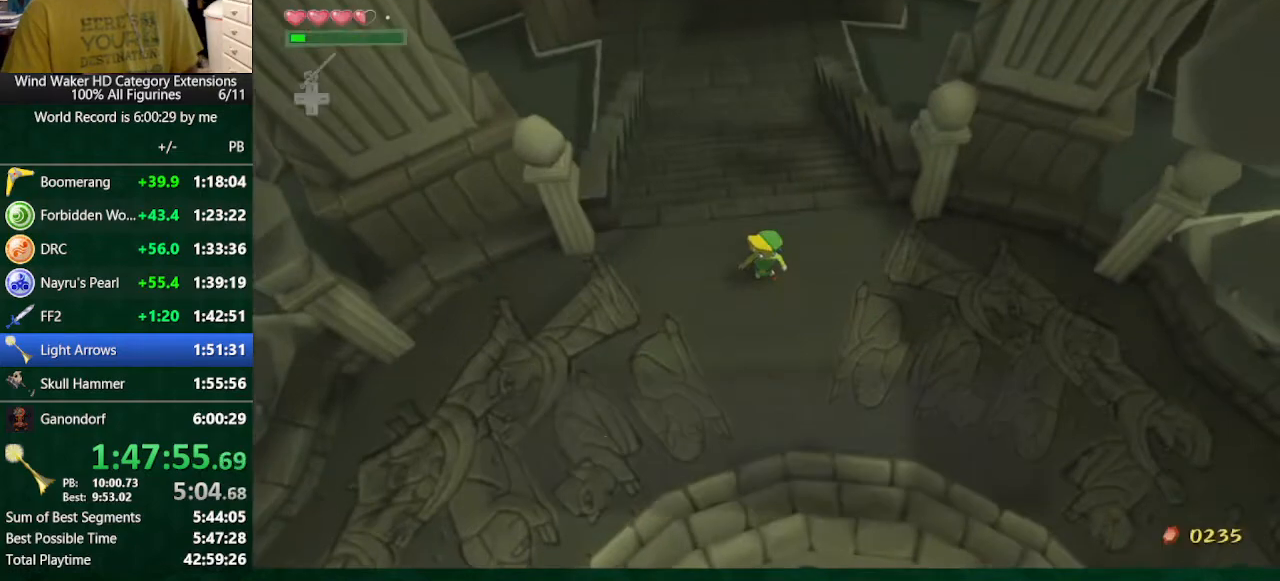
{"buttons": ["B"], "left_stick": "center", "right_stick": "center"}
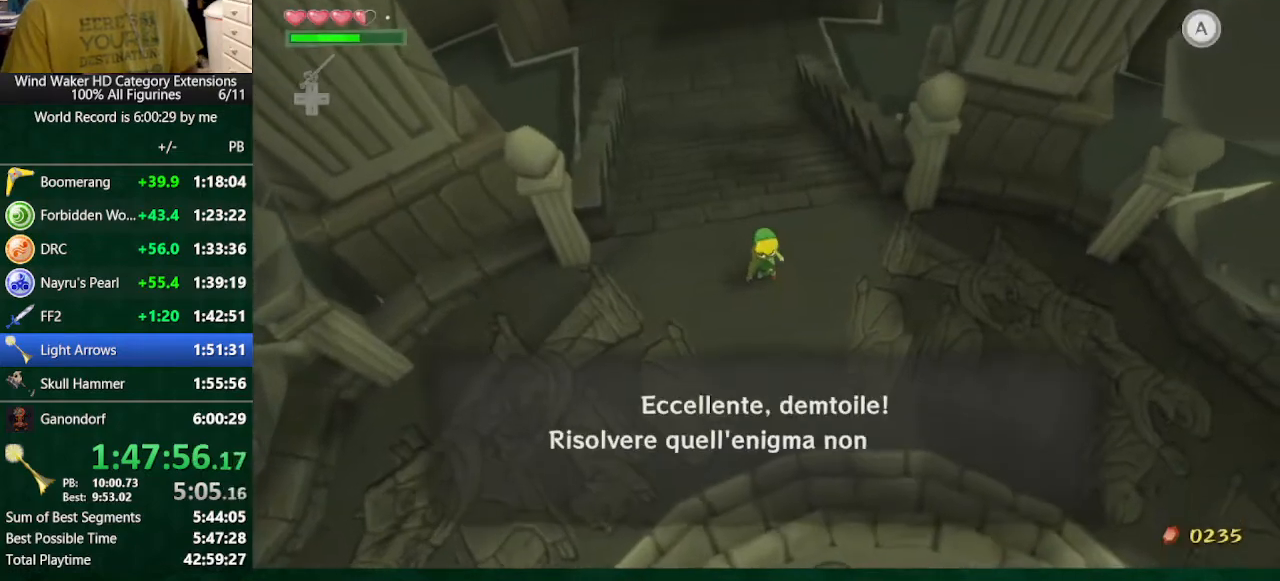
{"buttons": [], "left_stick": "center", "right_stick": "center"}
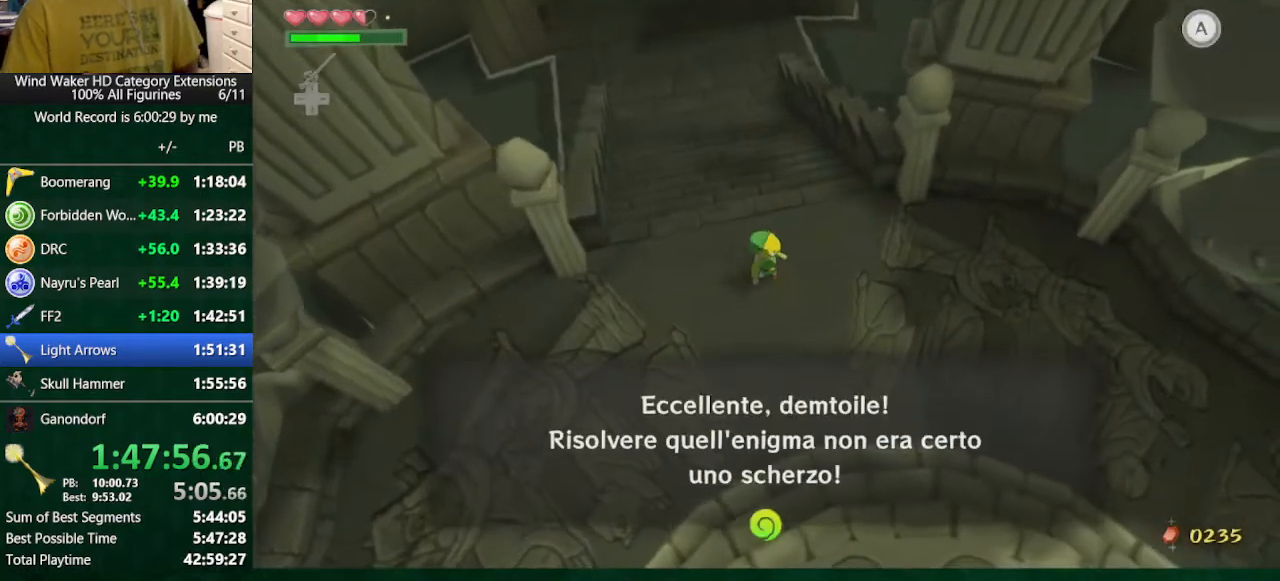
{"buttons": [], "left_stick": "center", "right_stick": "center", "button_events": []}
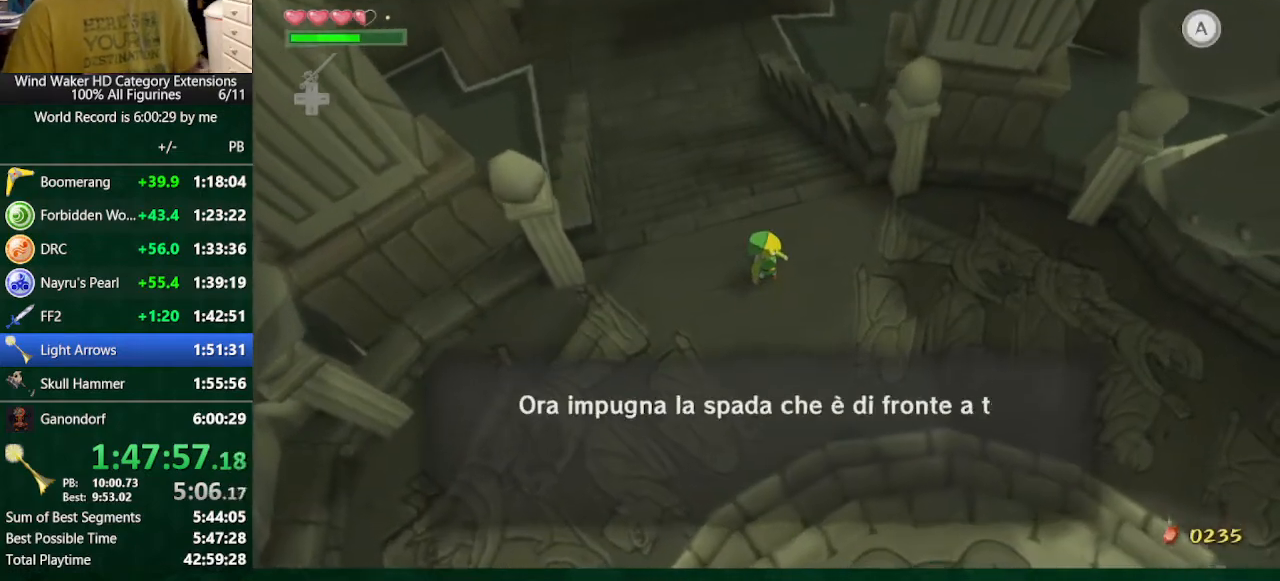
{"buttons": [], "left_stick": "up-left", "right_stick": "center", "button_events": []}
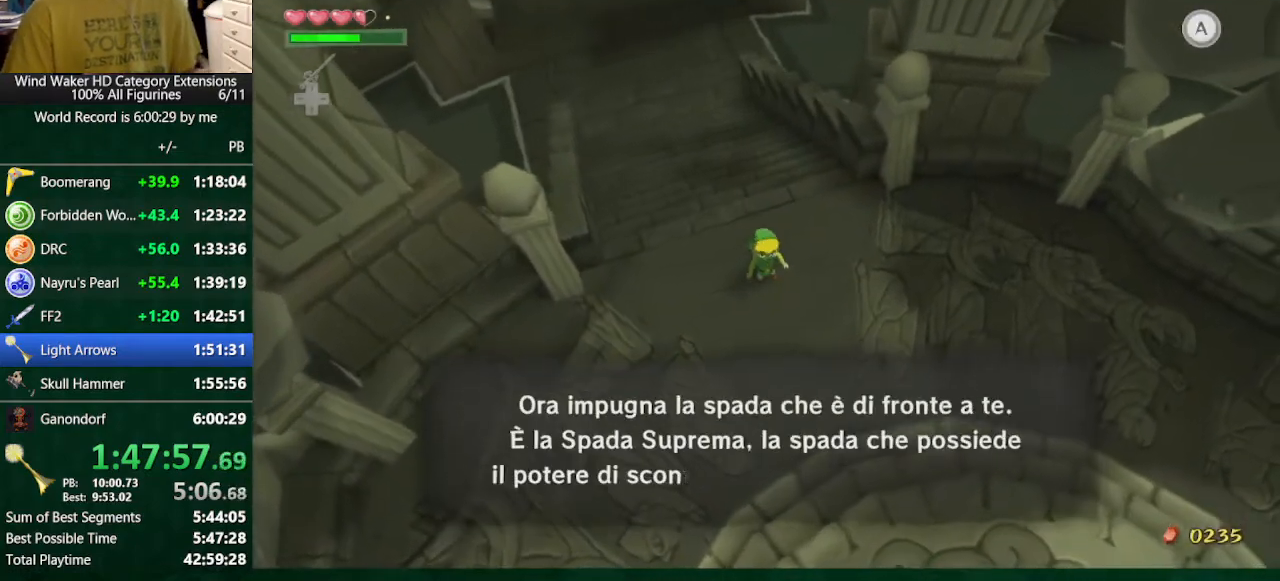
{"buttons": ["A"], "left_stick": "up-left", "right_stick": "center"}
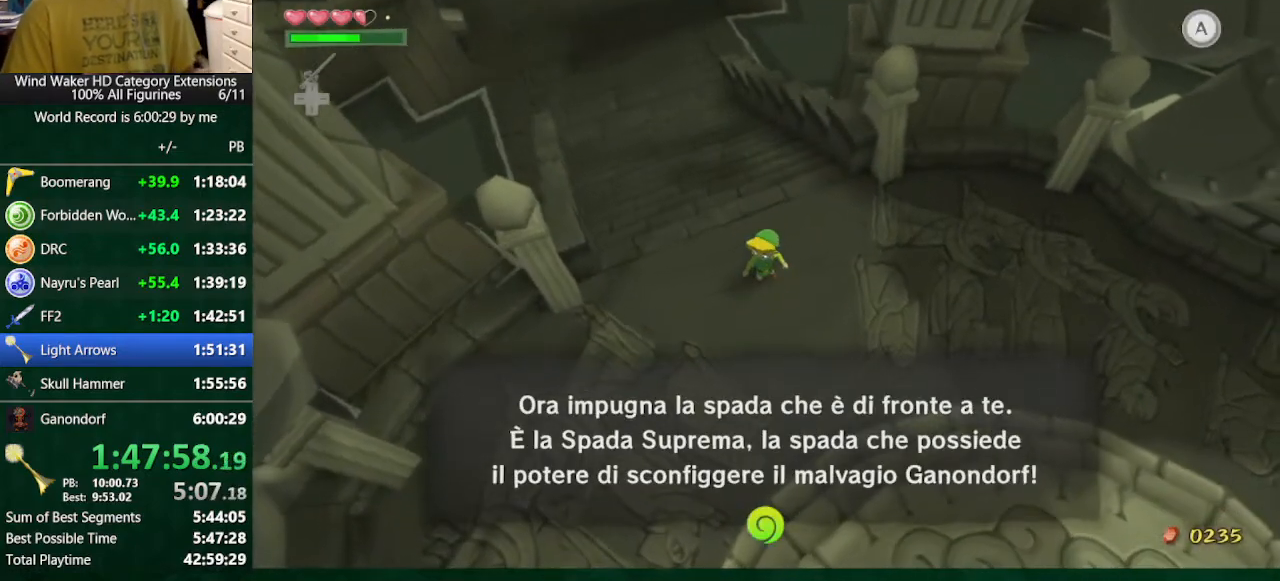
{"buttons": [], "left_stick": "up-left", "right_stick": "center"}
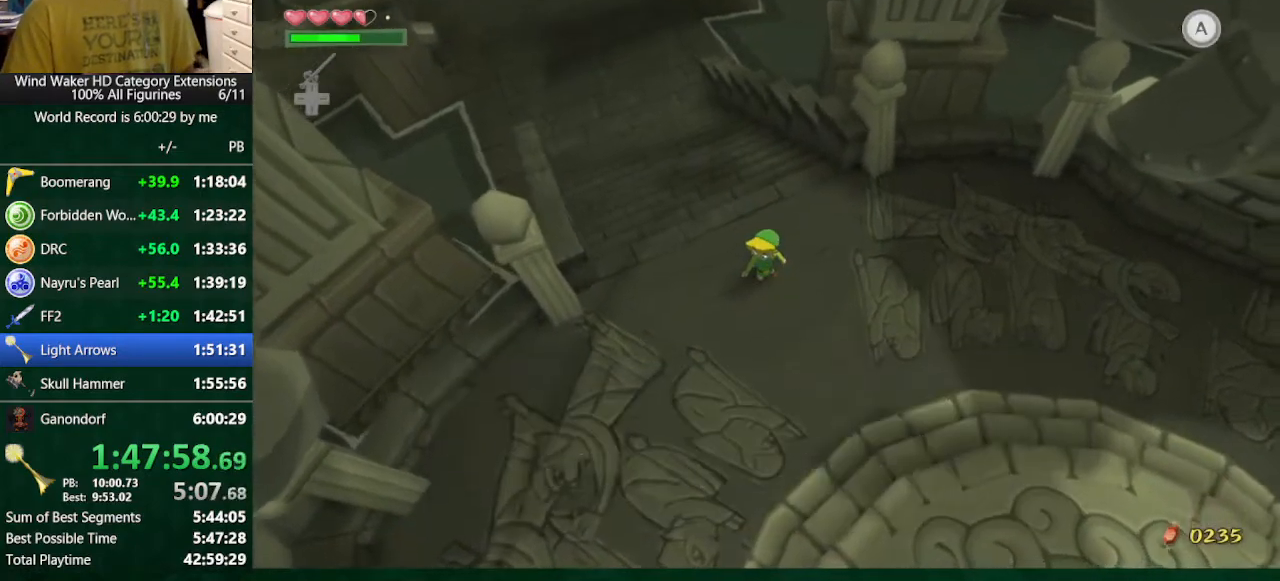
{"buttons": [], "left_stick": "up", "right_stick": "center", "button_events": [[33, "A", "down"], [300, "A", "up"]]}
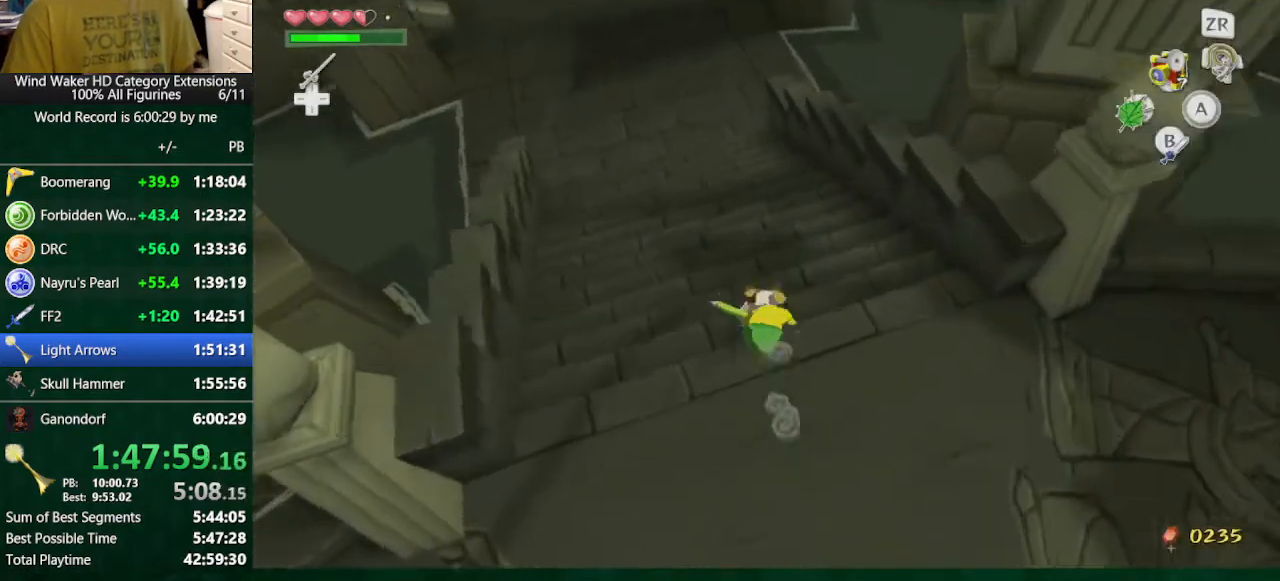
{"buttons": [], "left_stick": "up", "right_stick": "center", "button_events": [[167, "A", "down"], [267, "A", "up"]]}
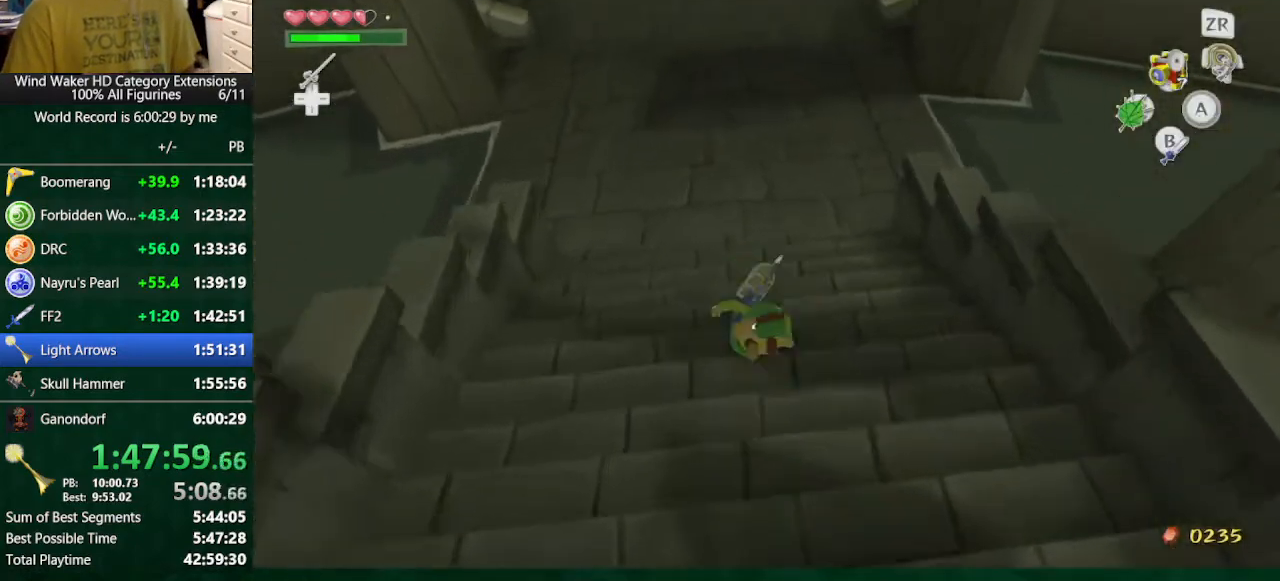
{"buttons": ["R1"], "left_stick": "up-right", "right_stick": "center", "button_events": [[233, "R1", "down"], [333, "R1", "up"], [433, "R1", "down"]]}
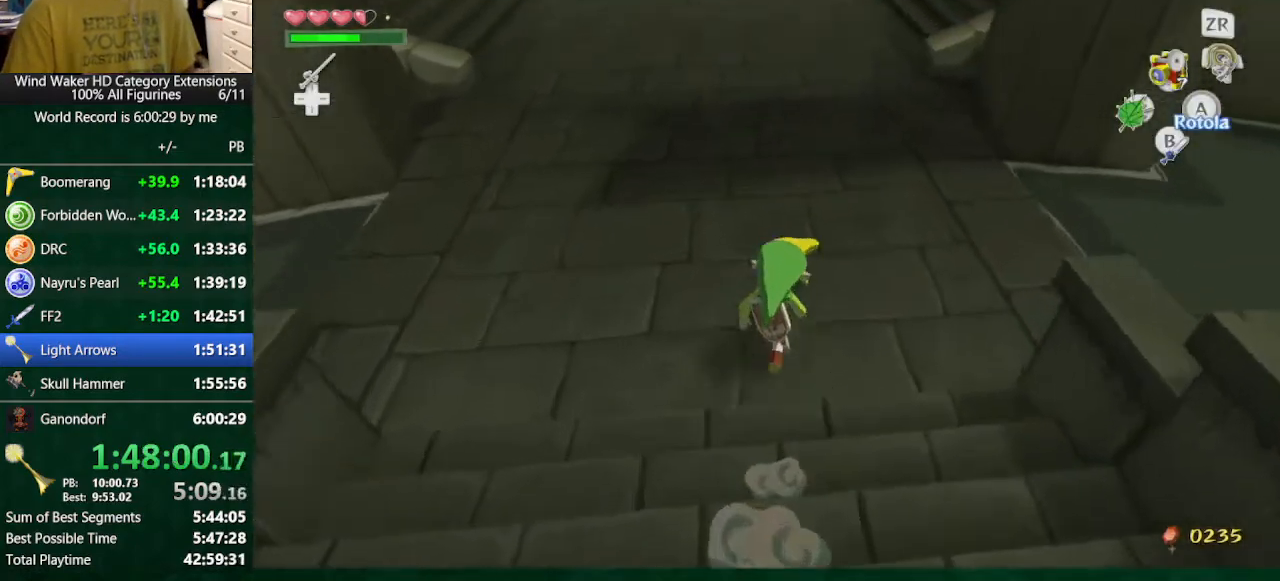
{"buttons": ["START"], "left_stick": "center", "right_stick": "center"}
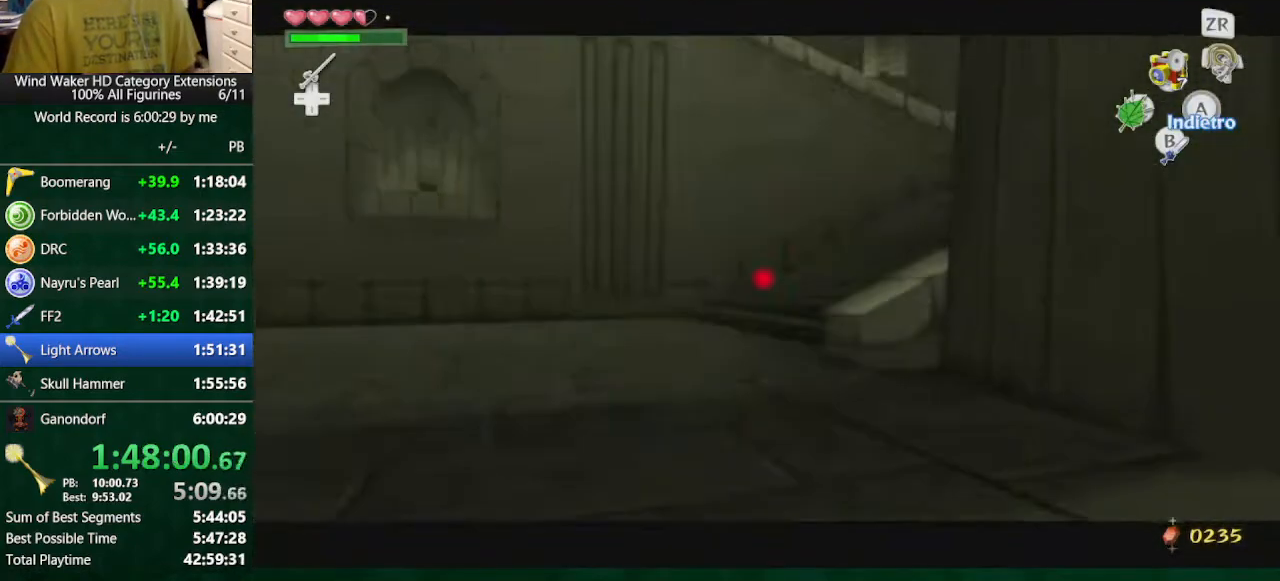
{"buttons": [], "left_stick": "center", "right_stick": "center"}
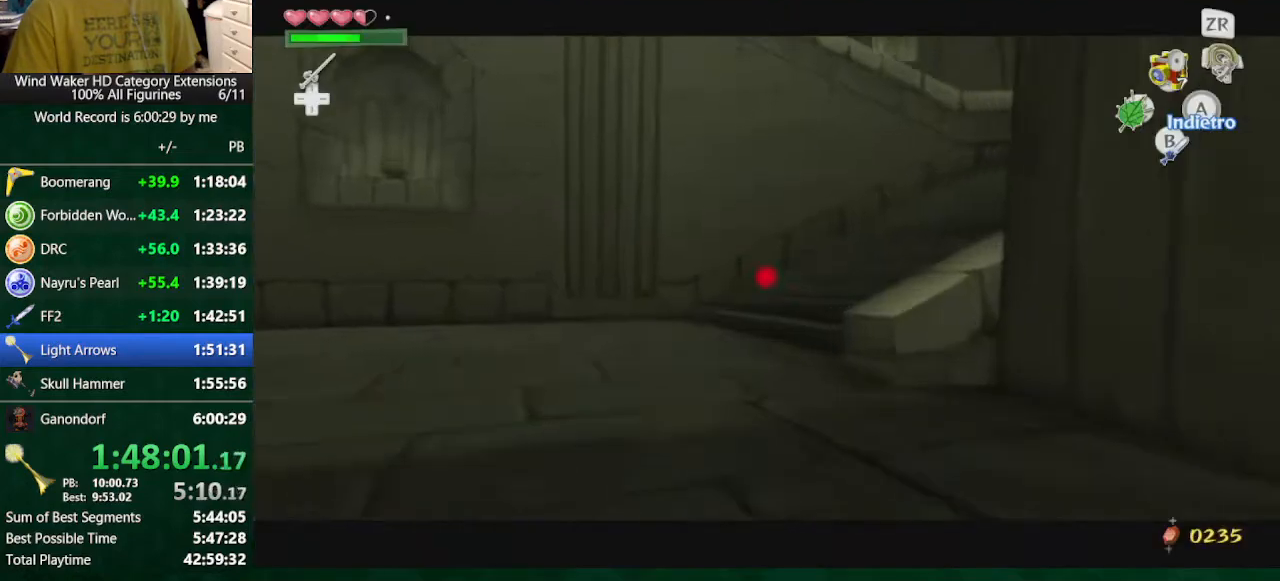
{"buttons": [], "left_stick": "down", "right_stick": "center", "button_events": []}
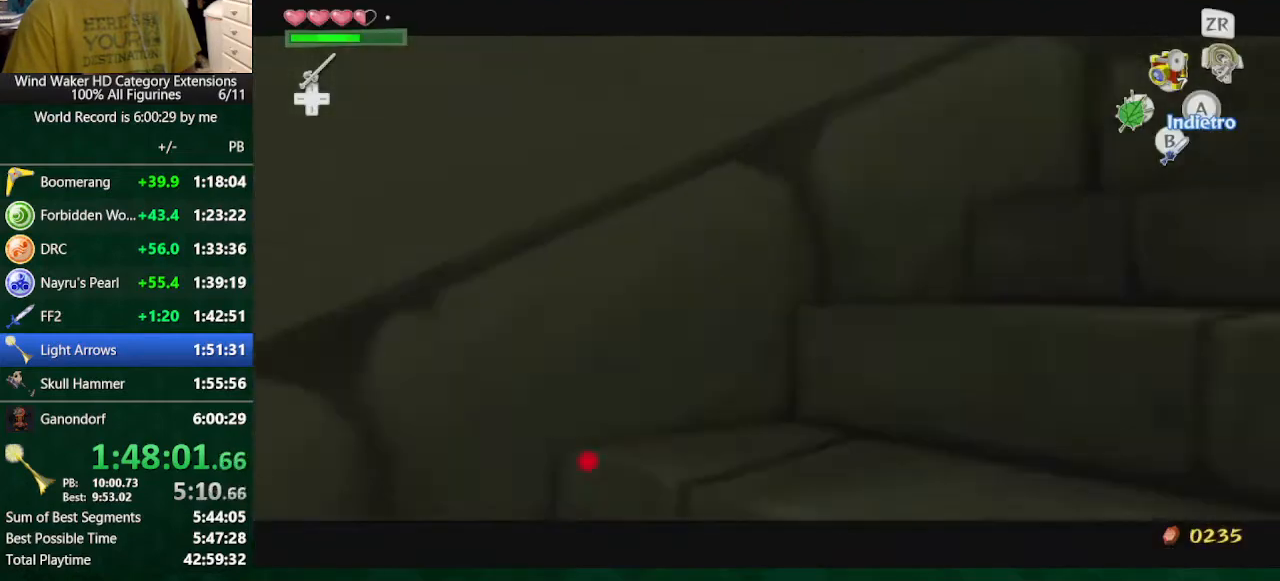
{"buttons": [], "left_stick": "center", "right_stick": "center", "button_events": []}
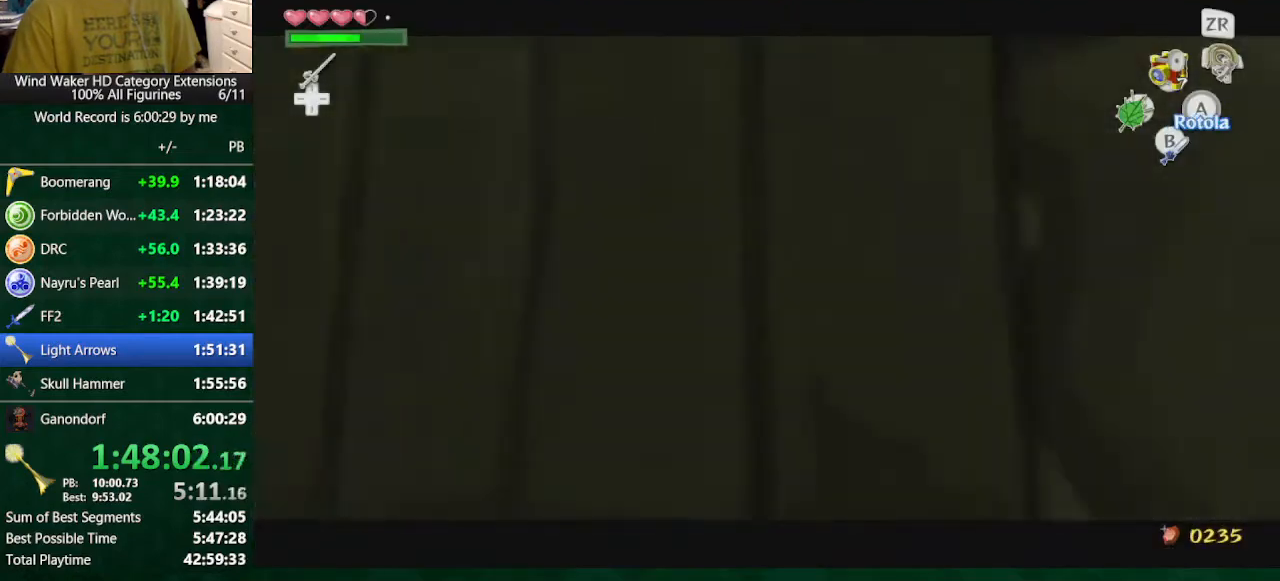
{"buttons": [], "left_stick": "center", "right_stick": "down-right", "button_events": []}
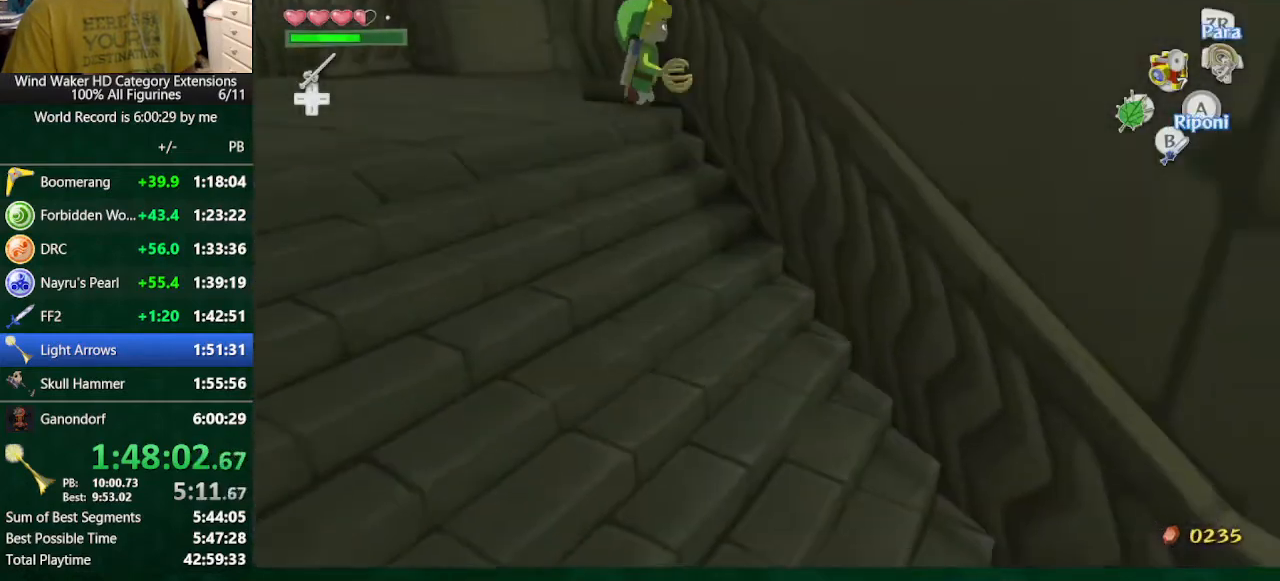
{"buttons": [], "left_stick": "center", "right_stick": "center", "button_events": []}
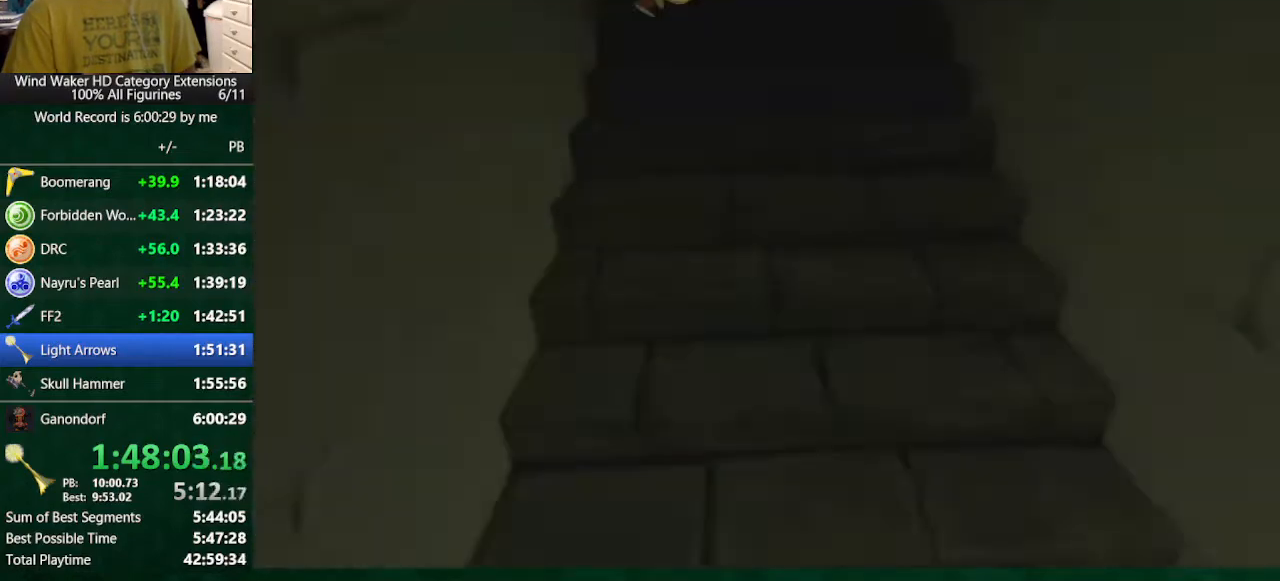
{"buttons": [], "left_stick": "center", "right_stick": "center", "button_events": []}
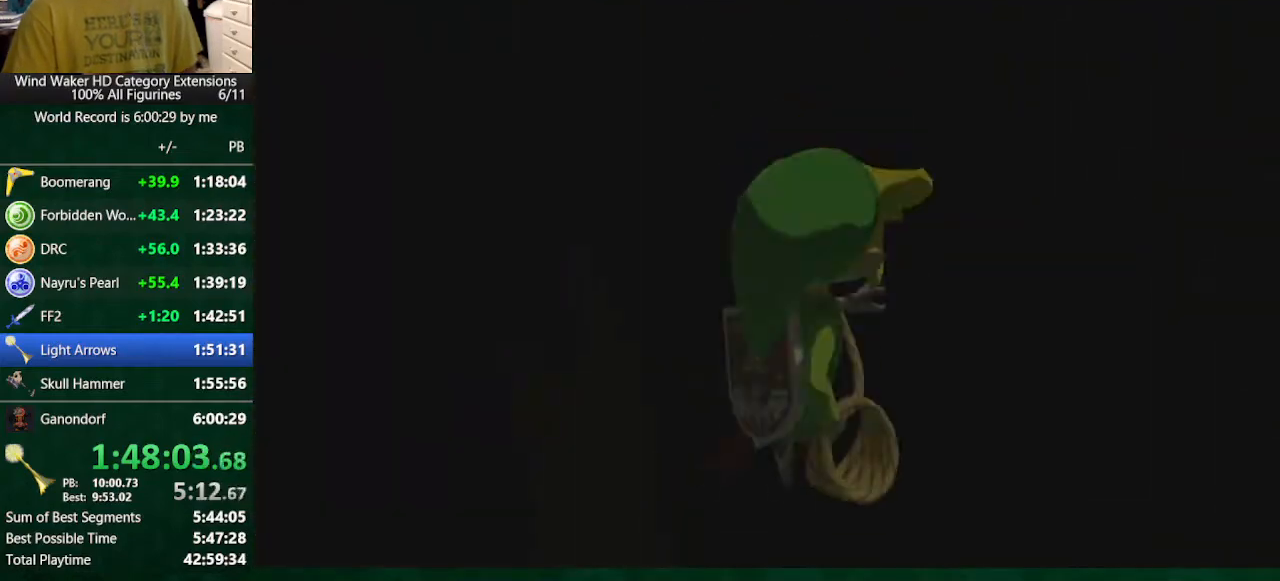
{"buttons": [], "left_stick": "center", "right_stick": "center", "button_events": []}
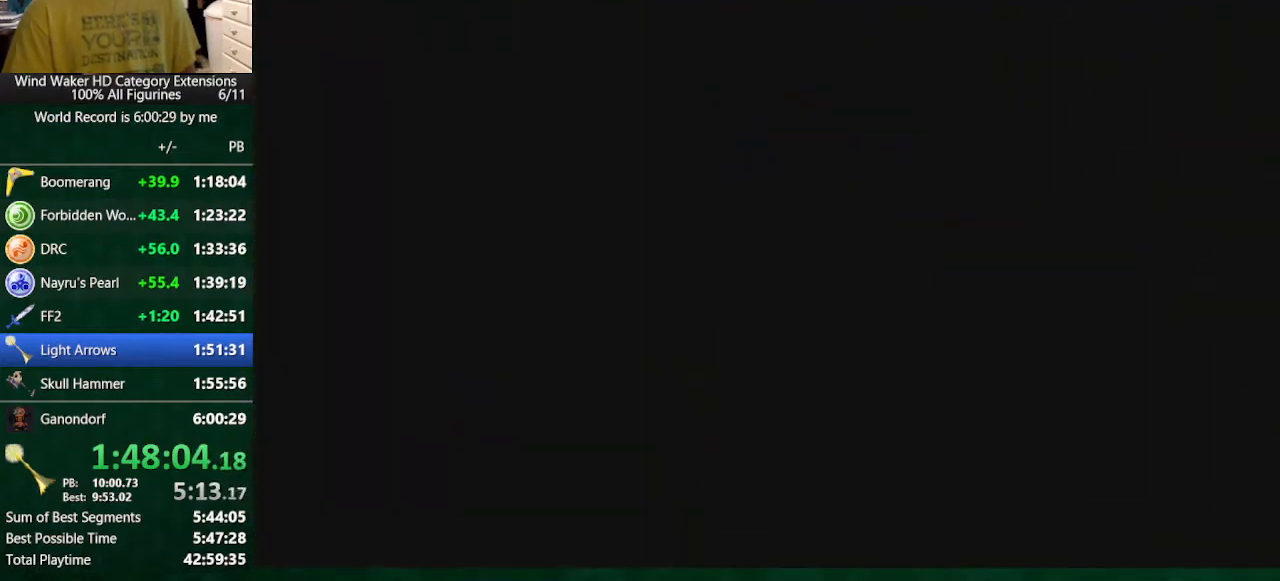
{"buttons": [], "left_stick": "center", "right_stick": "center", "button_events": []}
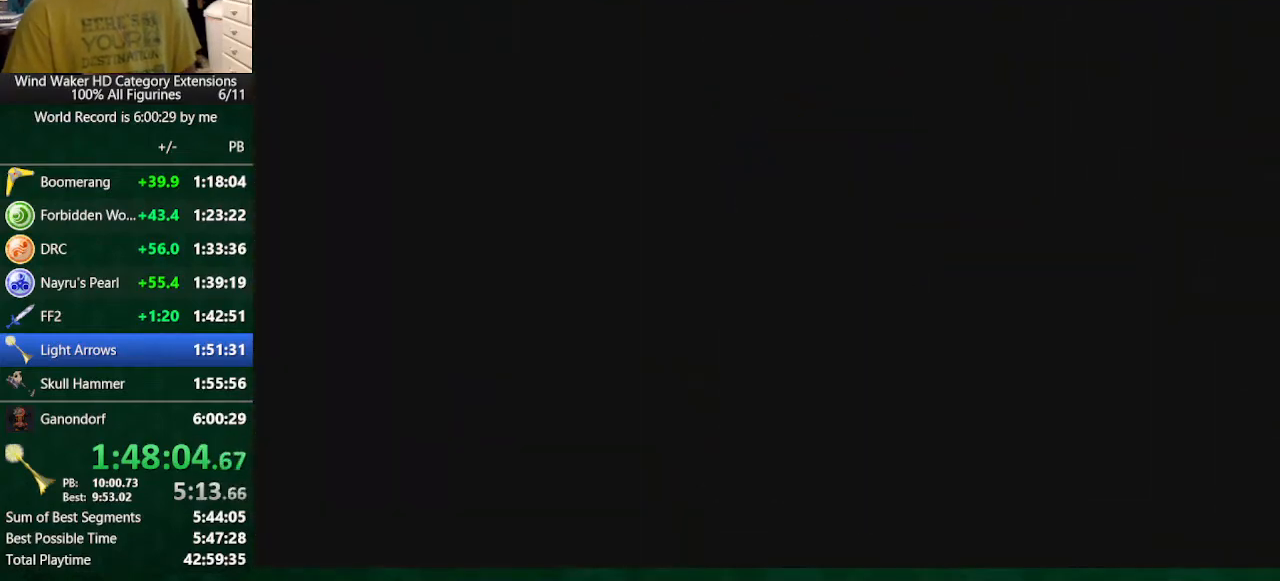
{"buttons": [], "left_stick": "center", "right_stick": "center", "button_events": []}
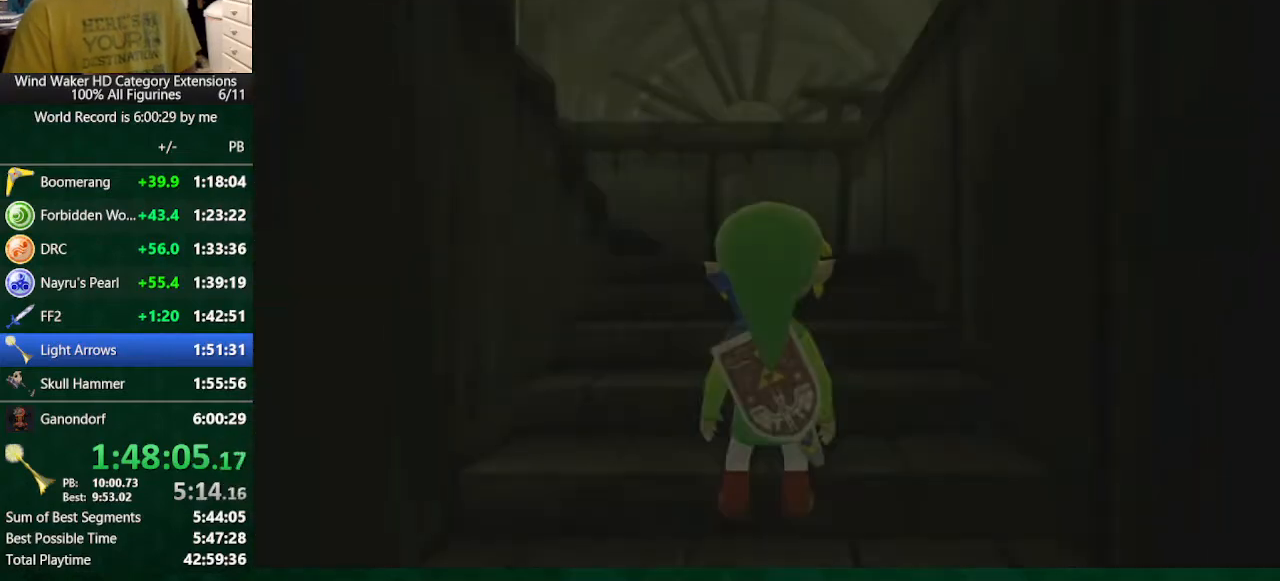
{"buttons": [], "left_stick": "center", "right_stick": "center", "button_events": []}
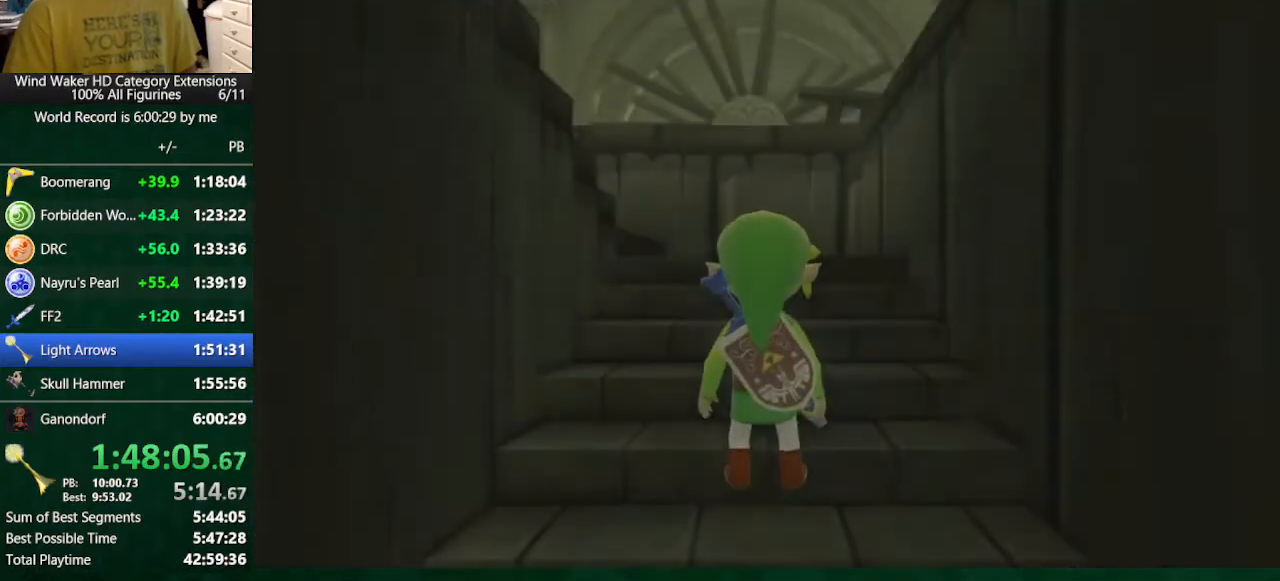
{"buttons": [], "left_stick": "center", "right_stick": "center", "button_events": [[133, "R1", "down"], [433, "R1", "up"]]}
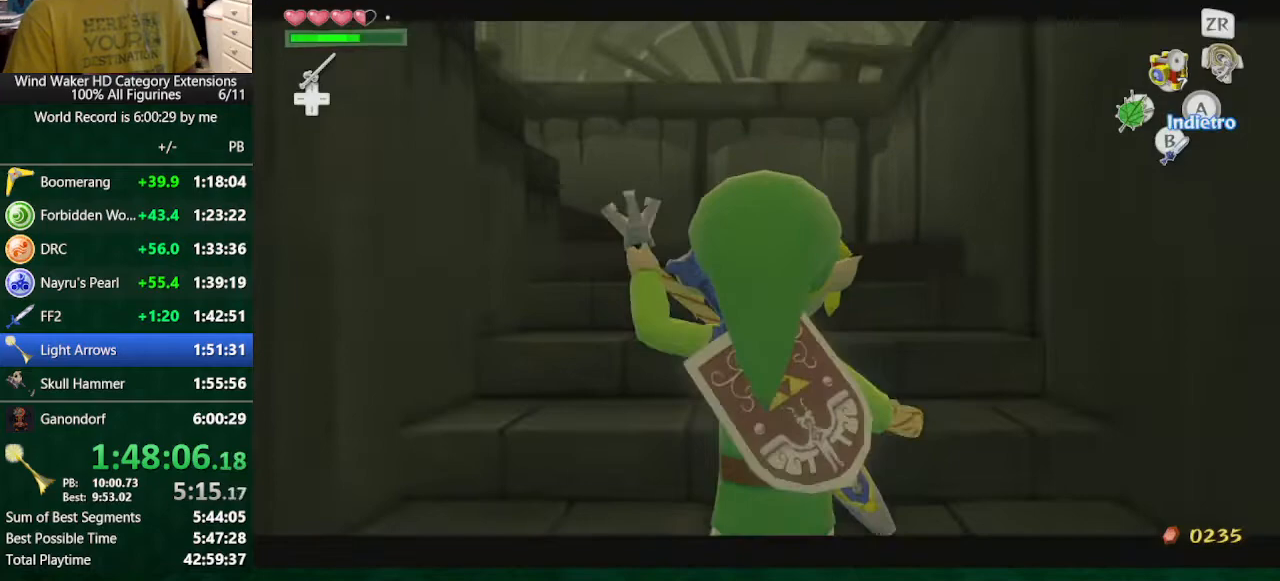
{"buttons": [], "left_stick": "center", "right_stick": "center", "button_events": [[233, "START", "down"], [400, "START", "up"]]}
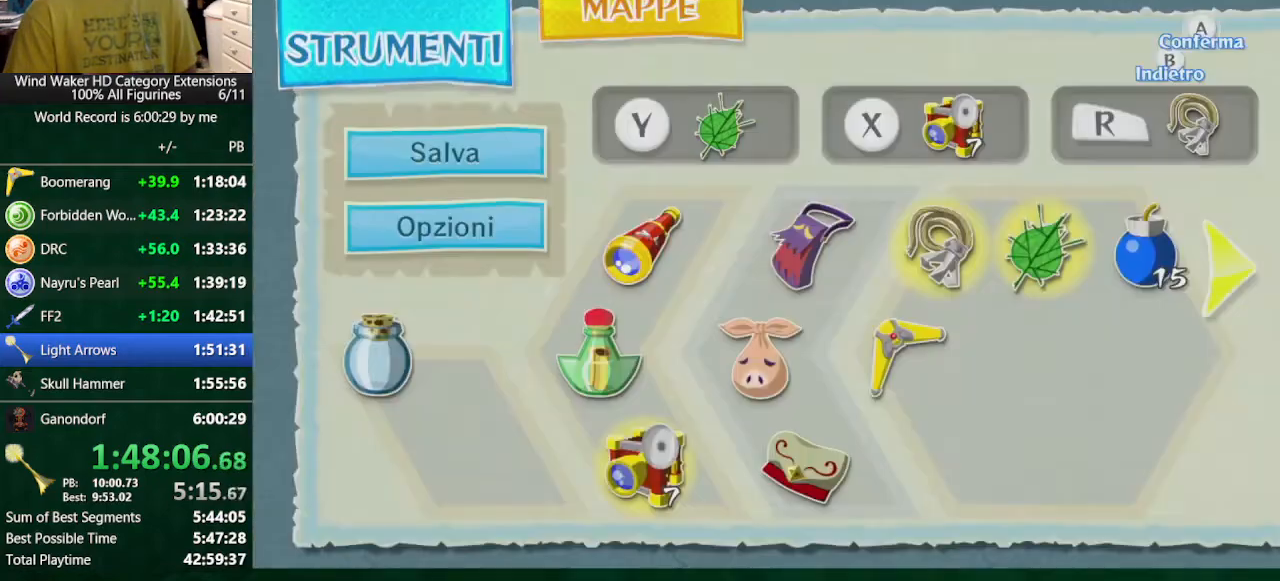
{"buttons": [], "left_stick": "up", "right_stick": "center", "button_events": []}
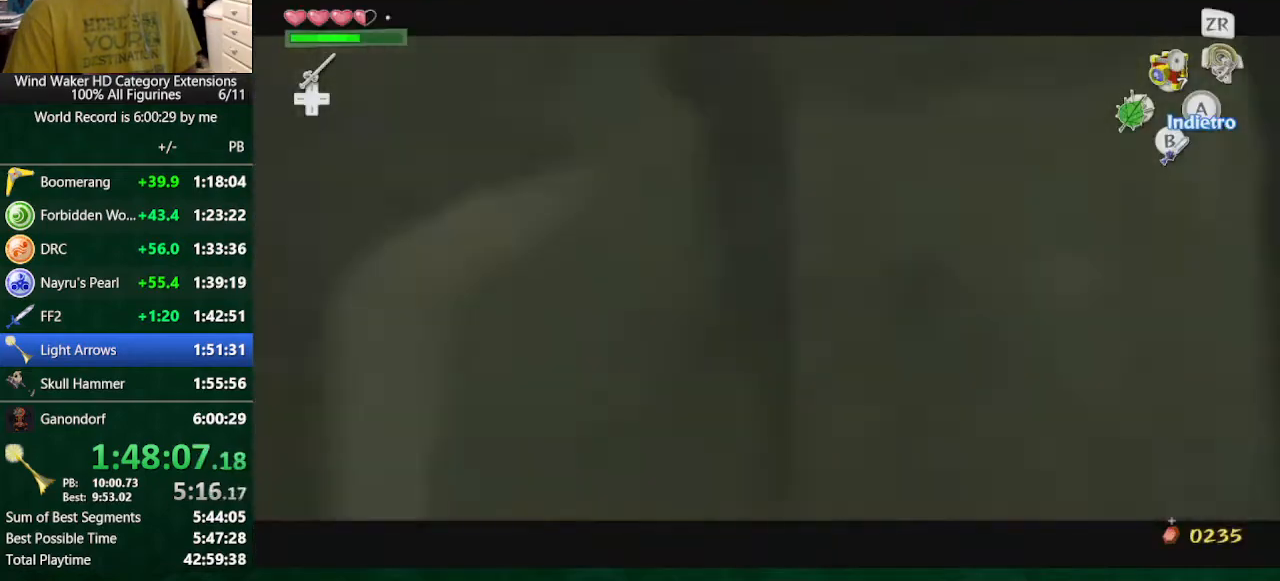
{"buttons": [], "left_stick": "right", "right_stick": "down-right", "button_events": []}
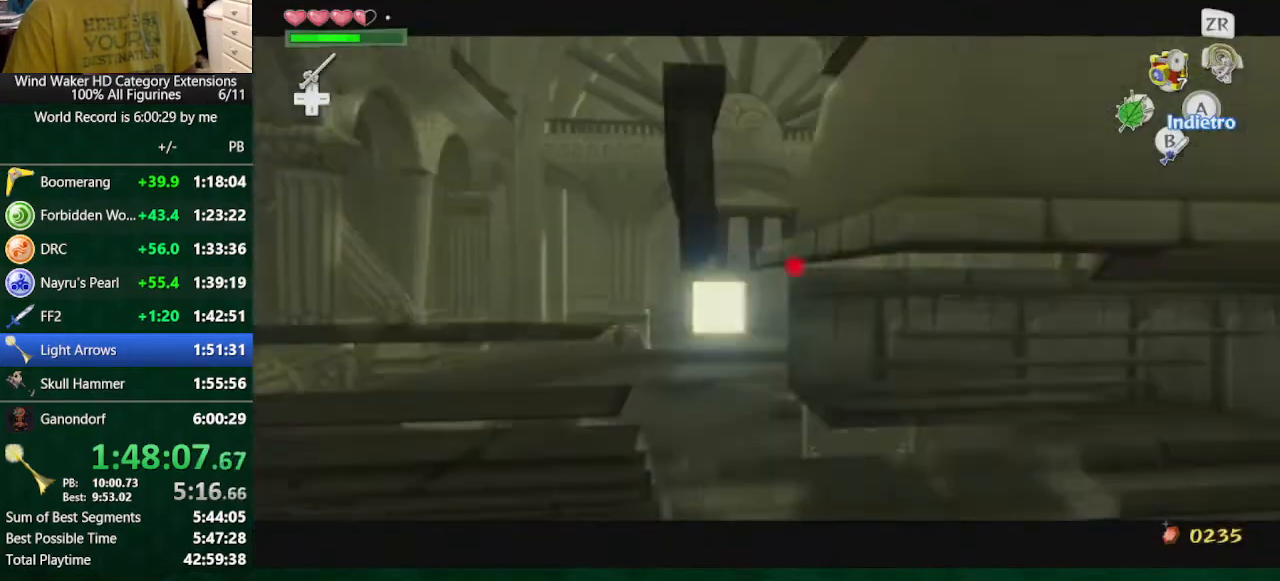
{"buttons": [], "left_stick": "right", "right_stick": "center", "button_events": []}
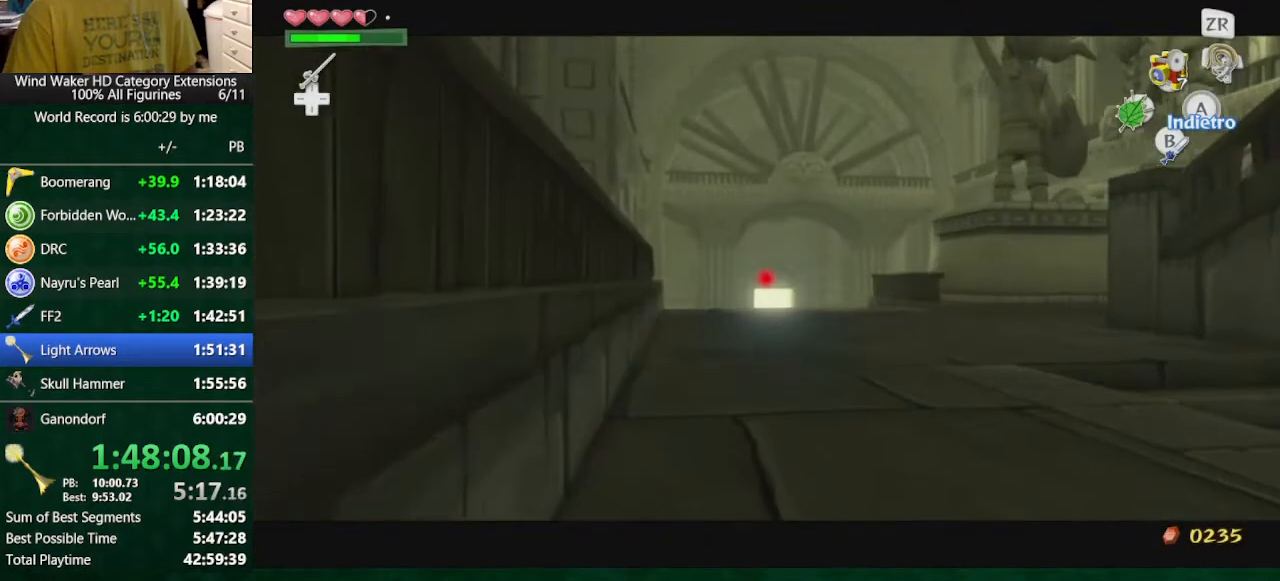
{"buttons": [], "left_stick": "center", "right_stick": "center", "button_events": [[233, "B", "down"], [233, "L2", "down"], [300, "B", "up"], [300, "L2", "up"]]}
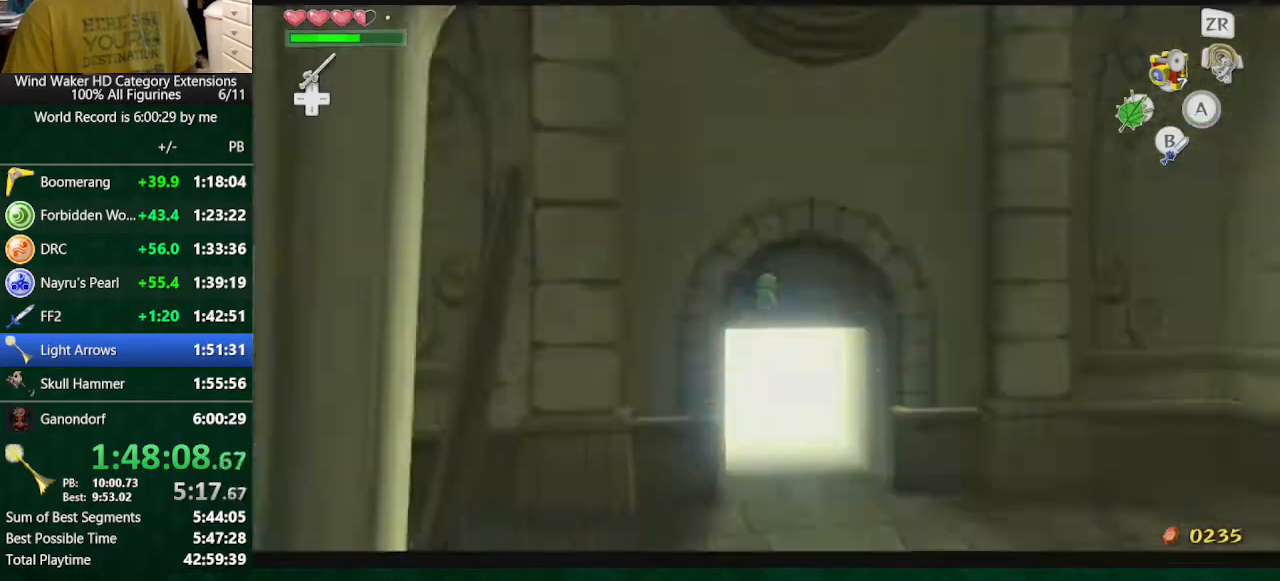
{"buttons": [], "left_stick": "center", "right_stick": "center", "button_events": []}
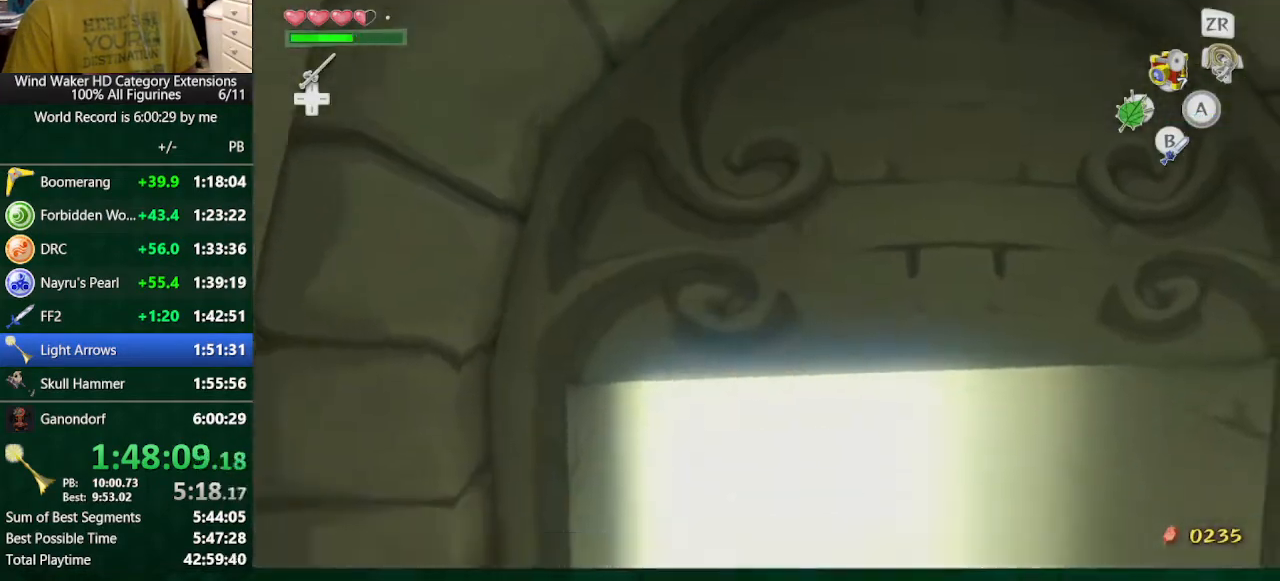
{"buttons": [], "left_stick": "center", "right_stick": "center", "button_events": []}